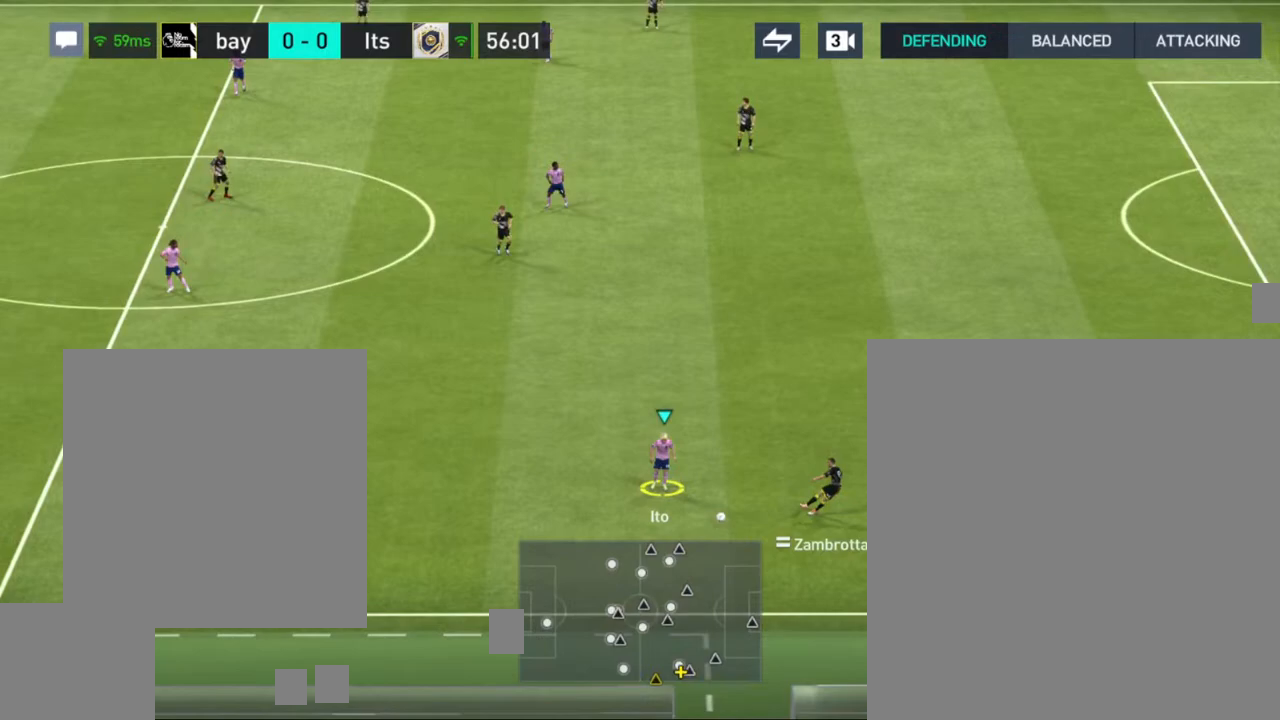
Gameplay with a controller (PlayStation layout); each line is a JSON object with the inputs held at the frame after it. "events" lists button and stick changes between this image and that frame as [ms after this image, input, new state], when the widget could be followed in between.
{"buttons": [], "left_stick": "left", "right_stick": "center", "events": [[383, "left_stick", "left"]]}
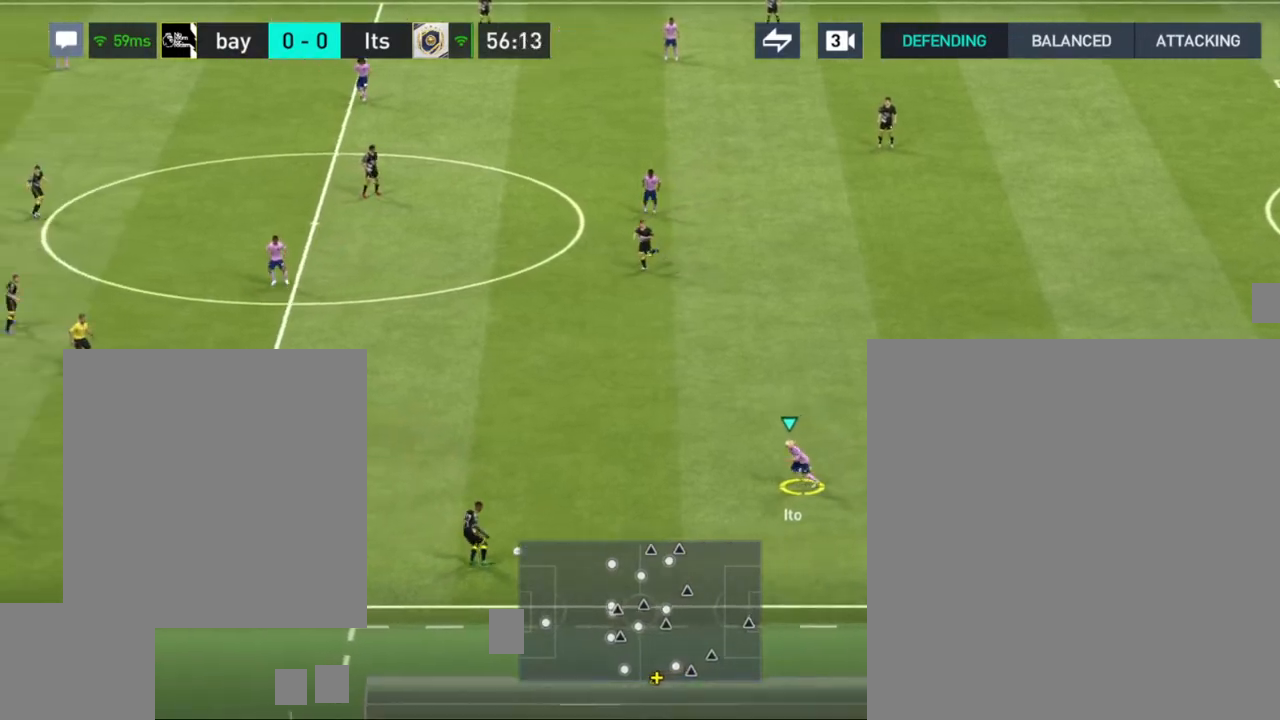
{"buttons": [], "left_stick": "center", "right_stick": "center", "events": [[67, "left_stick", "center"]]}
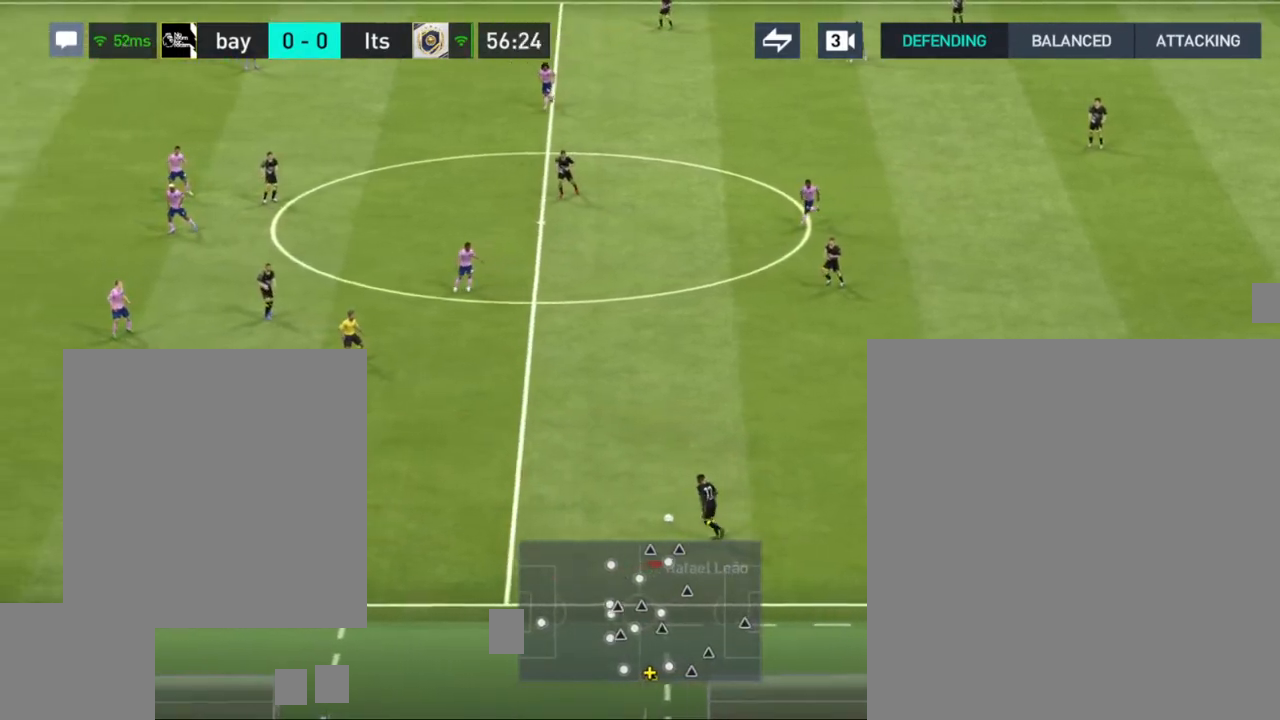
{"buttons": [], "left_stick": "center", "right_stick": "center", "events": []}
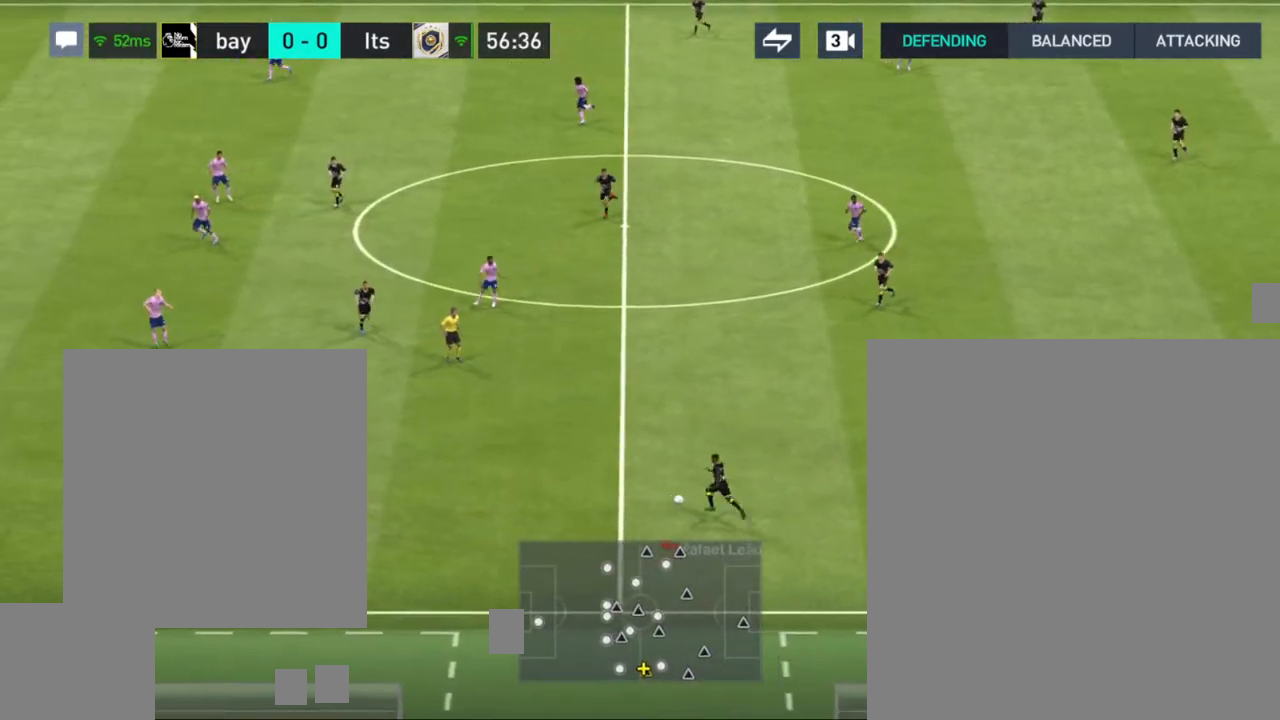
{"buttons": [], "left_stick": "center", "right_stick": "center", "events": []}
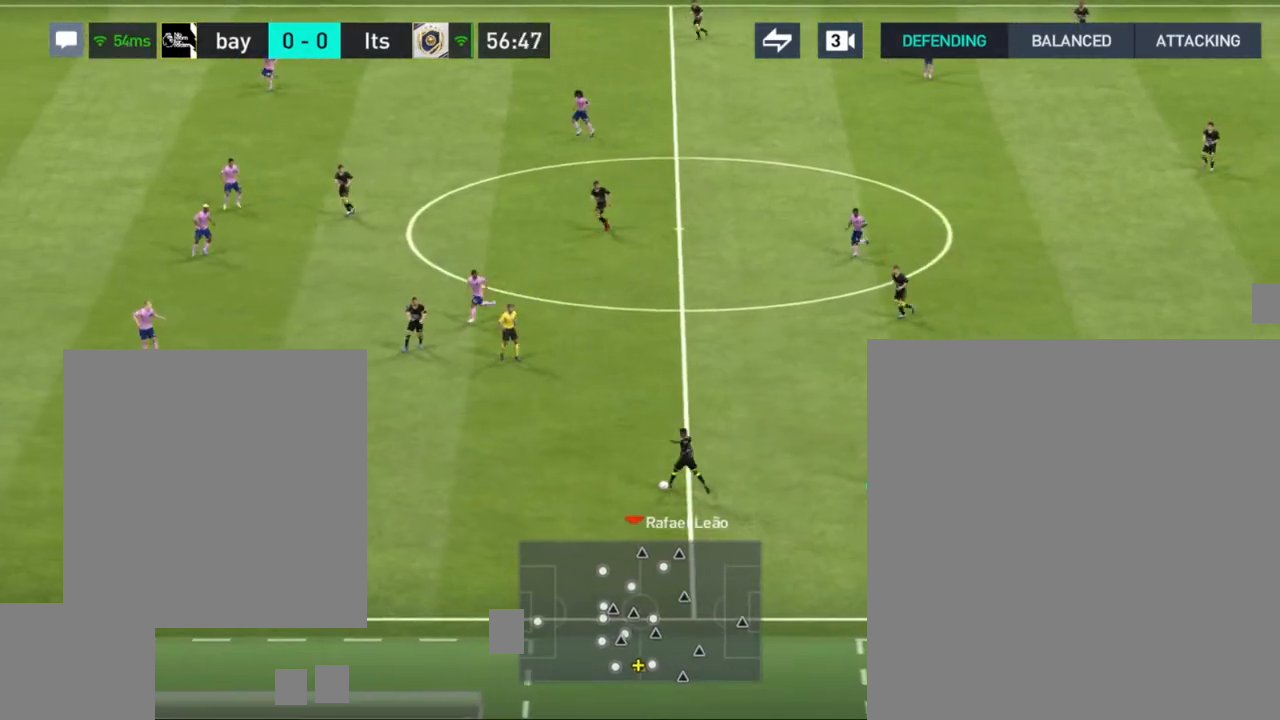
{"buttons": [], "left_stick": "center", "right_stick": "center", "events": []}
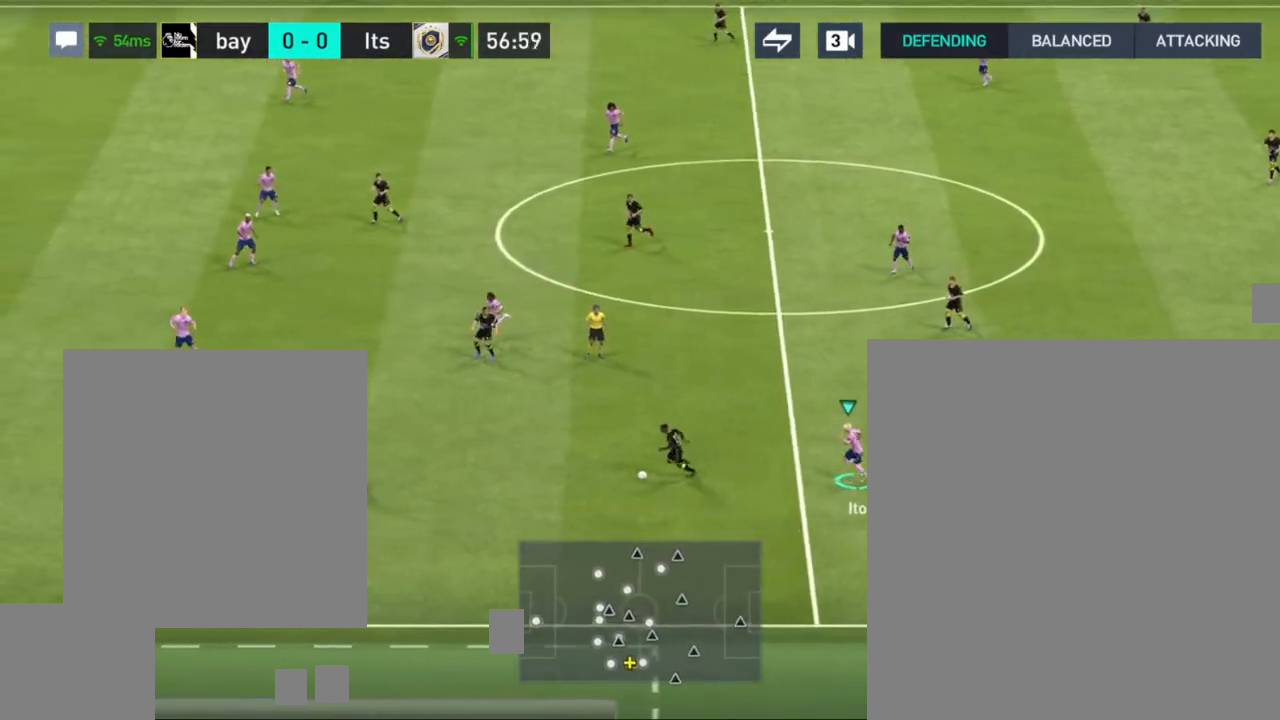
{"buttons": [], "left_stick": "center", "right_stick": "center", "events": []}
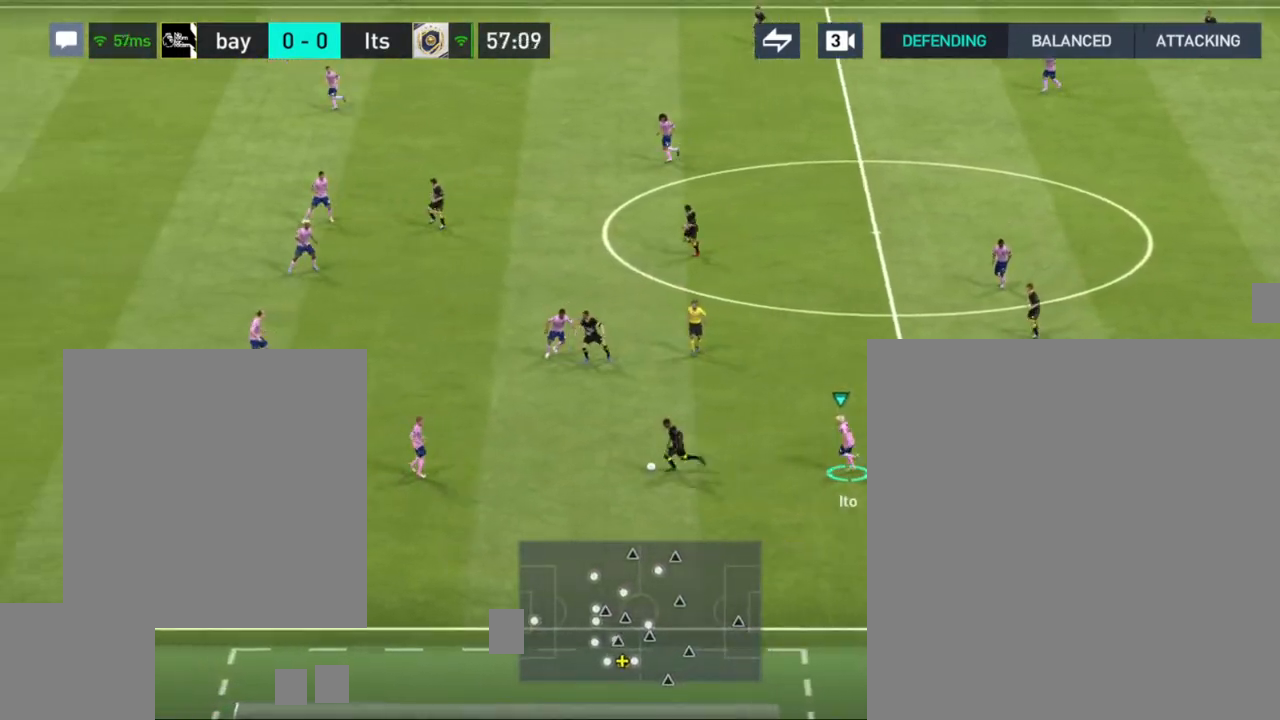
{"buttons": ["CROSS"], "left_stick": "down-left", "right_stick": "center", "events": [[467, "CROSS", "down"], [467, "left_stick", "down-left"]]}
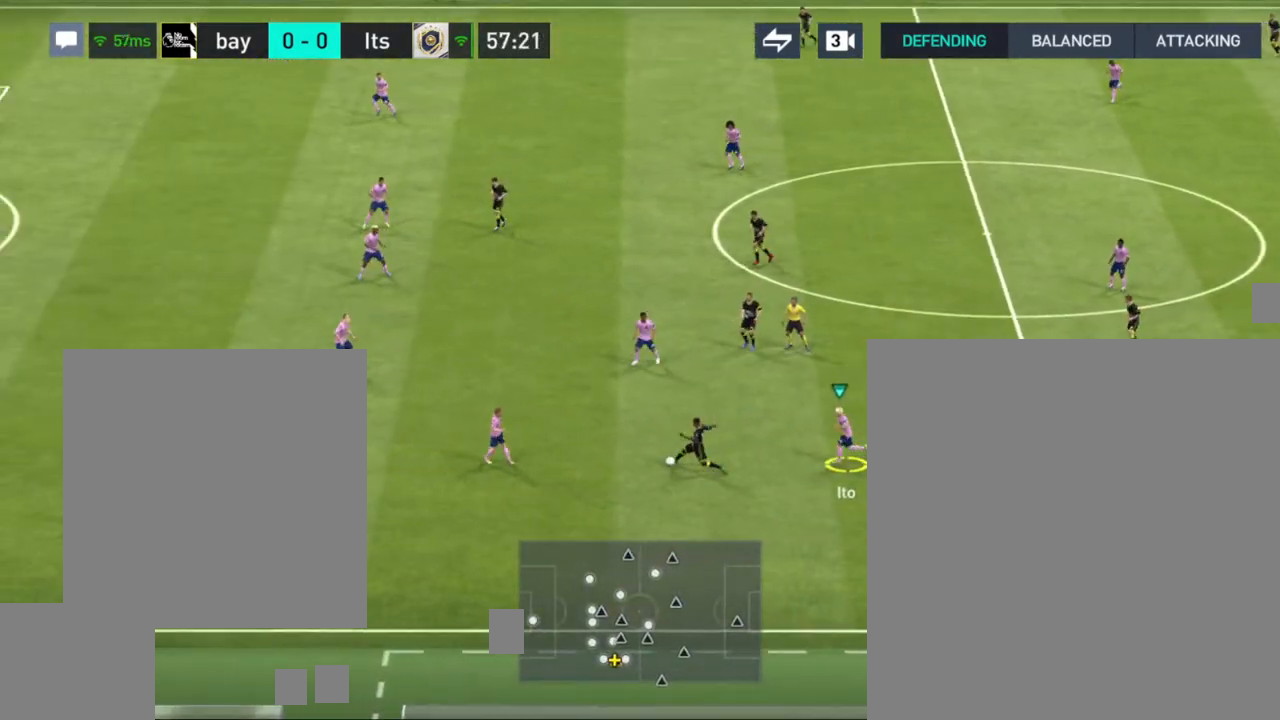
{"buttons": ["R1"], "left_stick": "down", "right_stick": "center", "events": [[83, "CROSS", "up"], [150, "R1", "down"], [467, "left_stick", "down"]]}
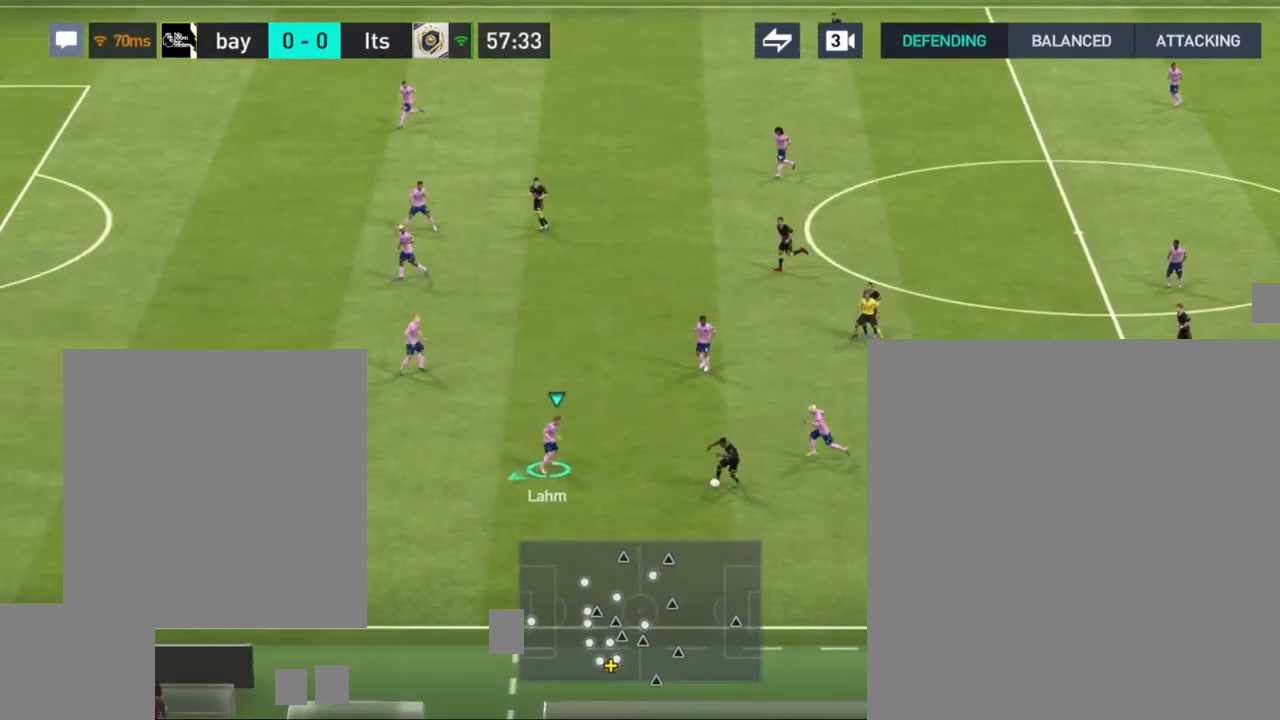
{"buttons": [], "left_stick": "down", "right_stick": "center", "events": [[500, "R1", "up"]]}
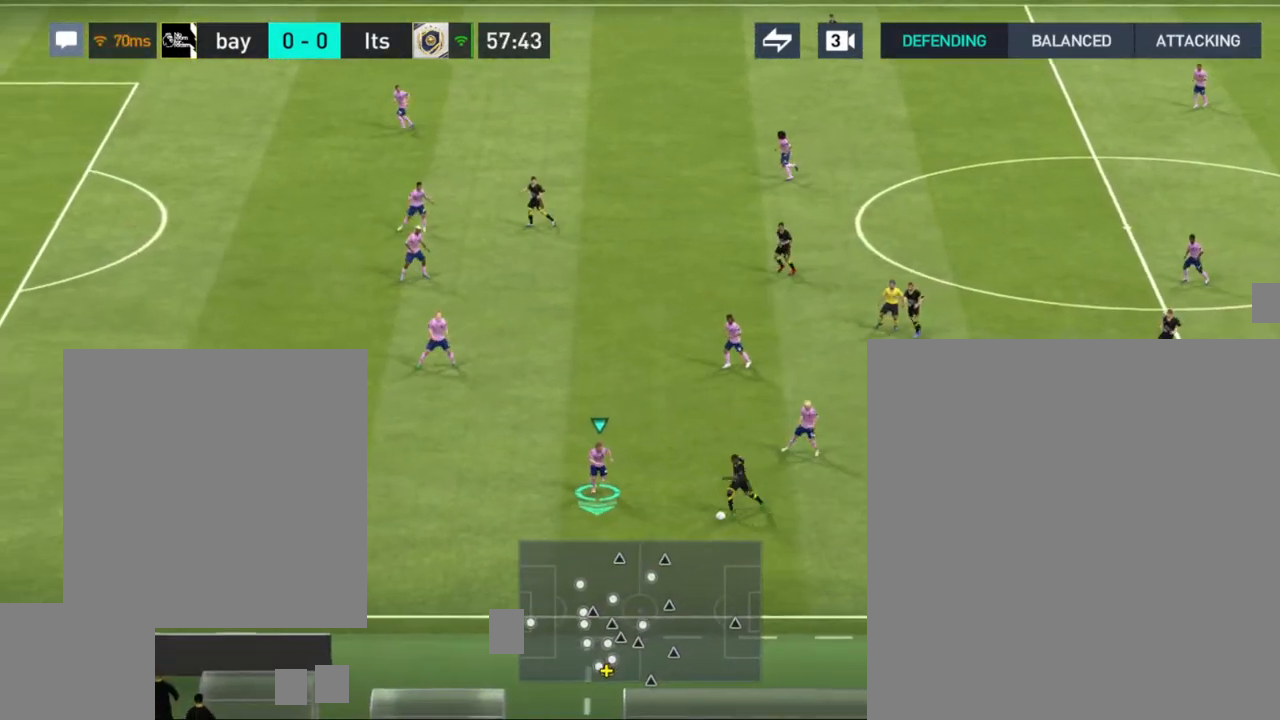
{"buttons": [], "left_stick": "down-left", "right_stick": "center", "events": [[200, "left_stick", "down-left"]]}
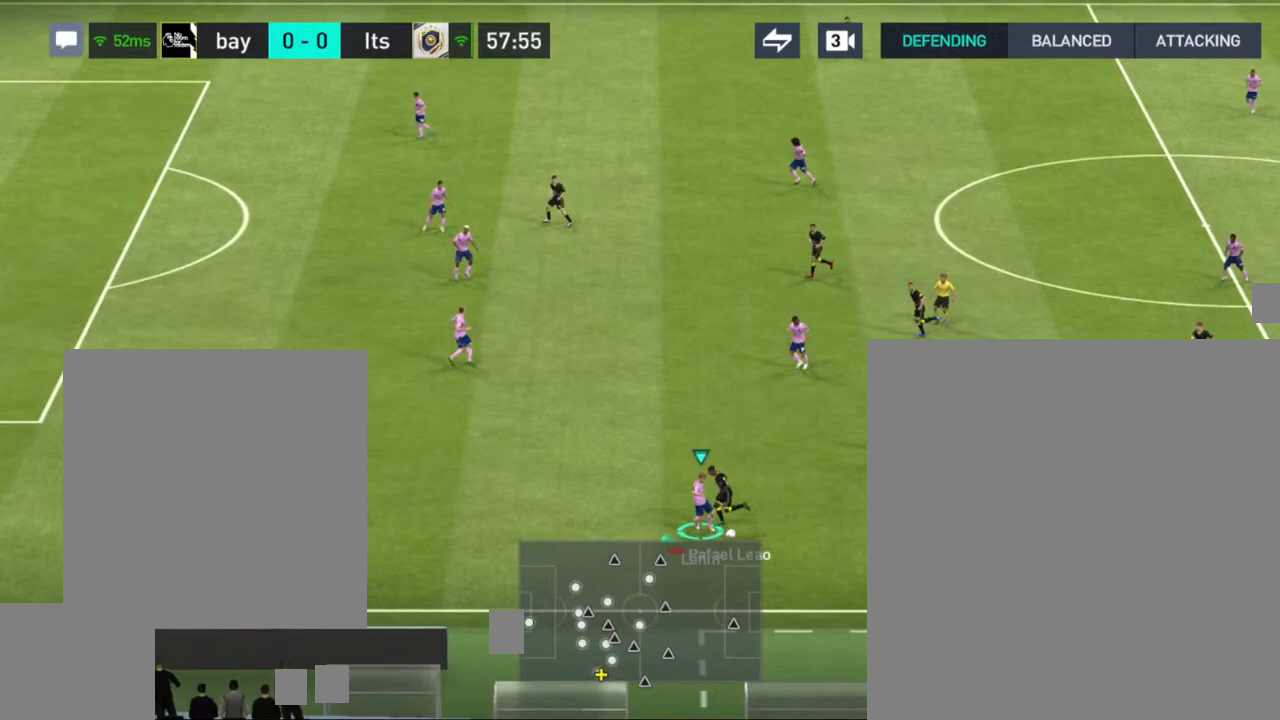
{"buttons": [], "left_stick": "up-right", "right_stick": "center", "events": [[383, "left_stick", "up-left"], [483, "left_stick", "up-right"]]}
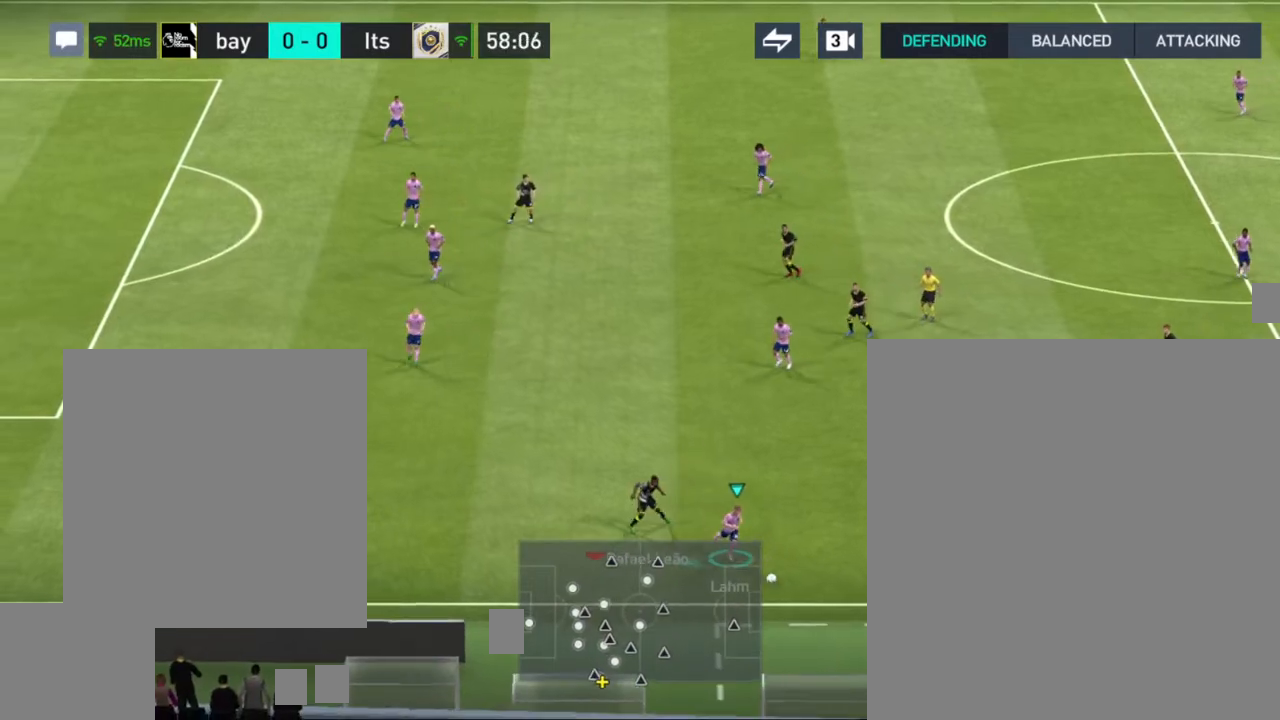
{"buttons": [], "left_stick": "up-right", "right_stick": "center", "events": [[33, "CROSS", "down"], [133, "CROSS", "up"]]}
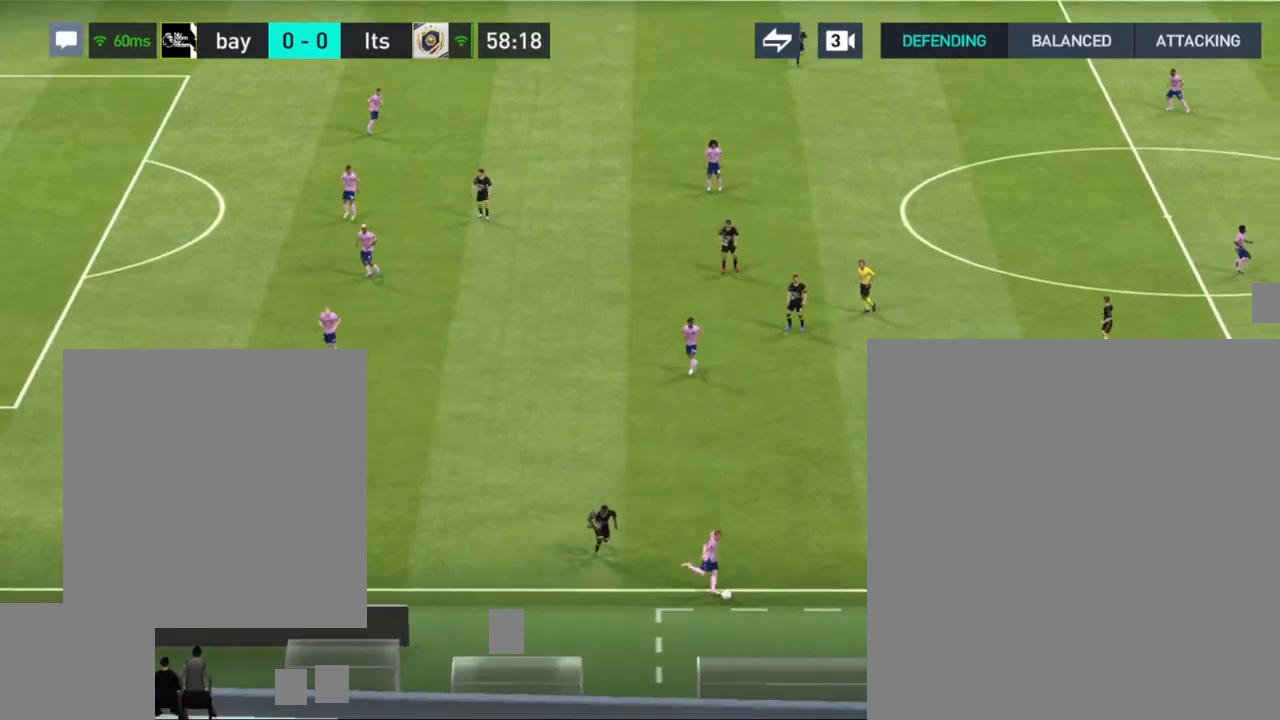
{"buttons": [], "left_stick": "center", "right_stick": "center", "events": [[450, "left_stick", "center"]]}
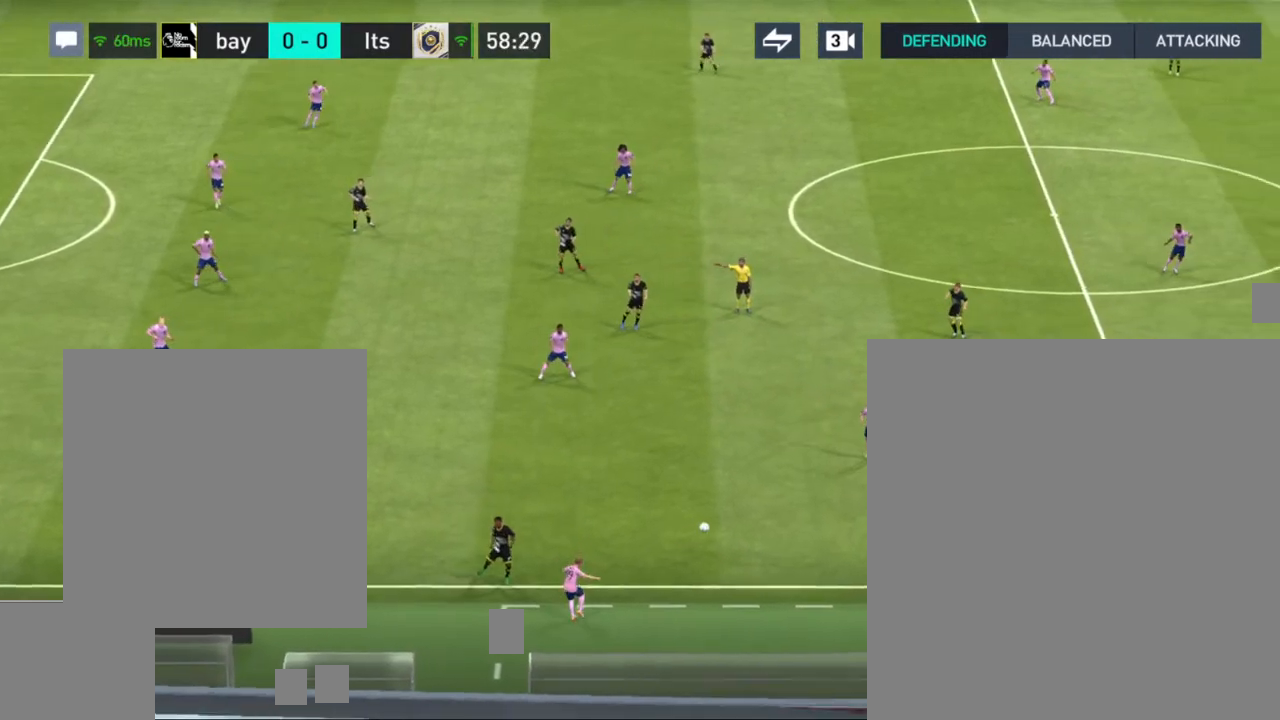
{"buttons": [], "left_stick": "center", "right_stick": "center", "events": []}
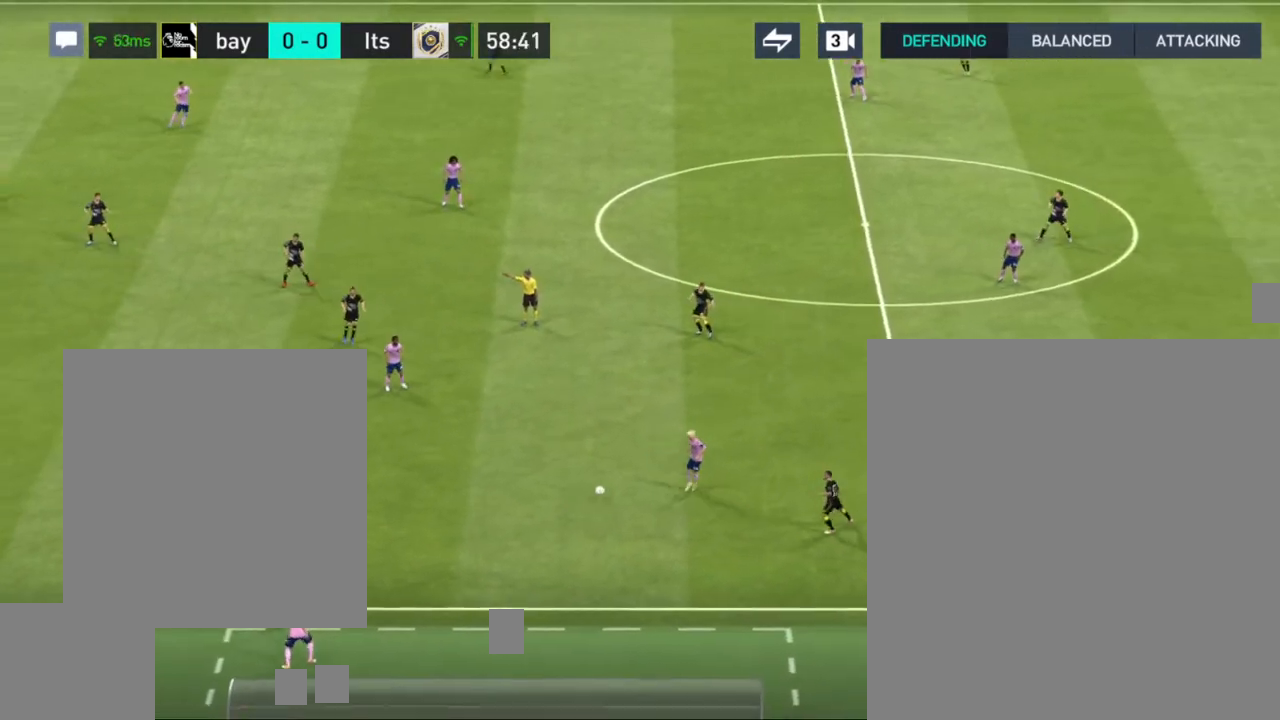
{"buttons": [], "left_stick": "center", "right_stick": "center", "events": []}
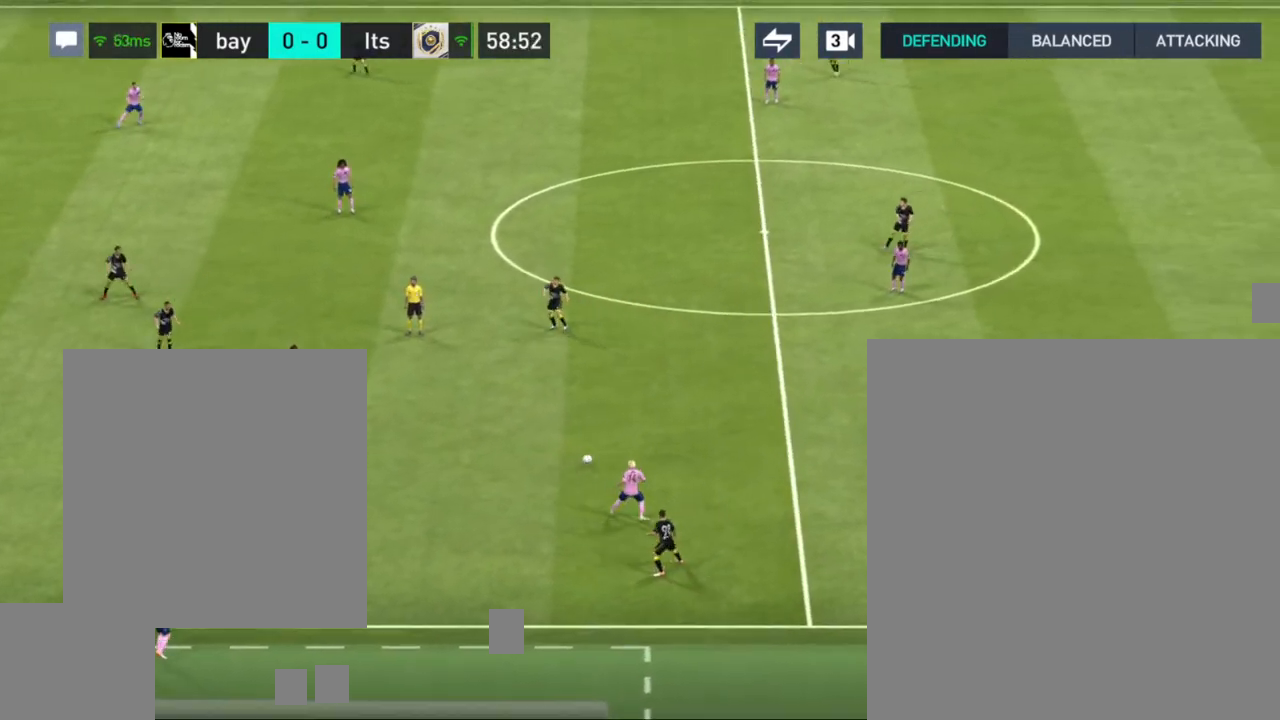
{"buttons": [], "left_stick": "center", "right_stick": "center", "events": []}